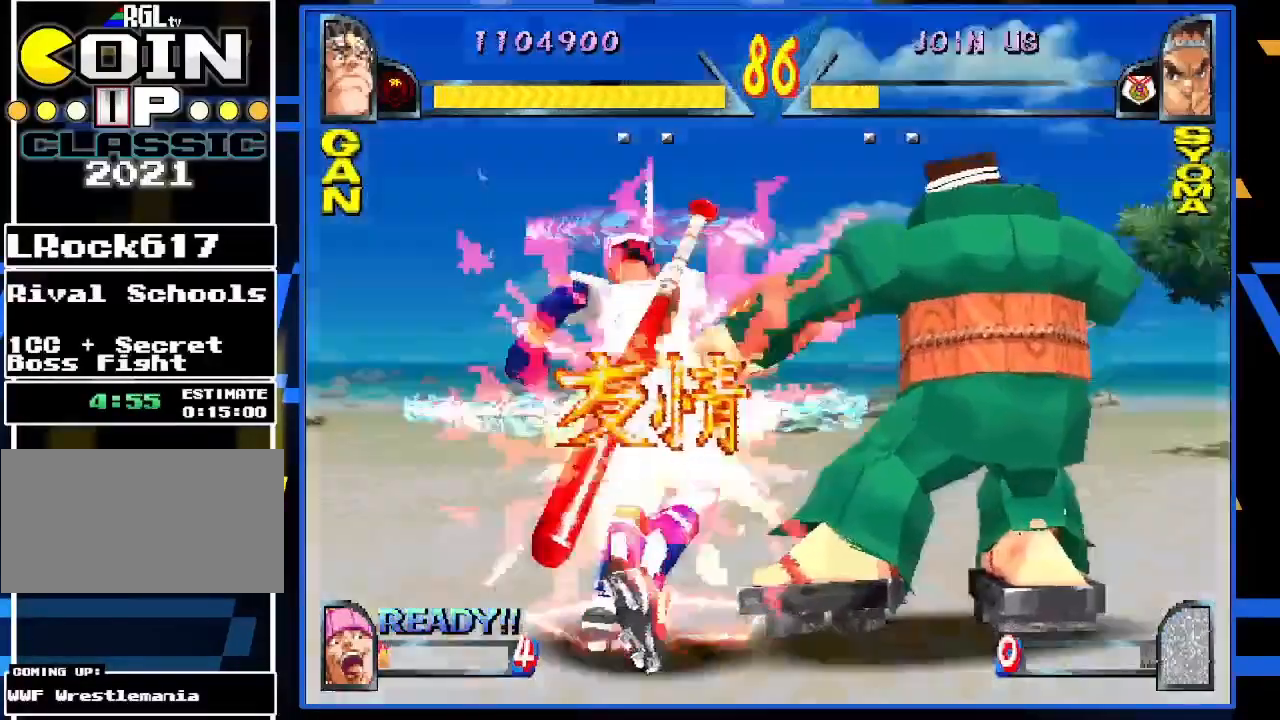
Gameplay with a controller (arcade stick); each line is a JSON object with the inputs held at the frame after it. "events" lists button and stick changes between this image and that frame as [ms after this image, input, new state], when the widget could be followed in between. Not read: L3 R3.
{"buttons": [], "left_stick": "right", "events": []}
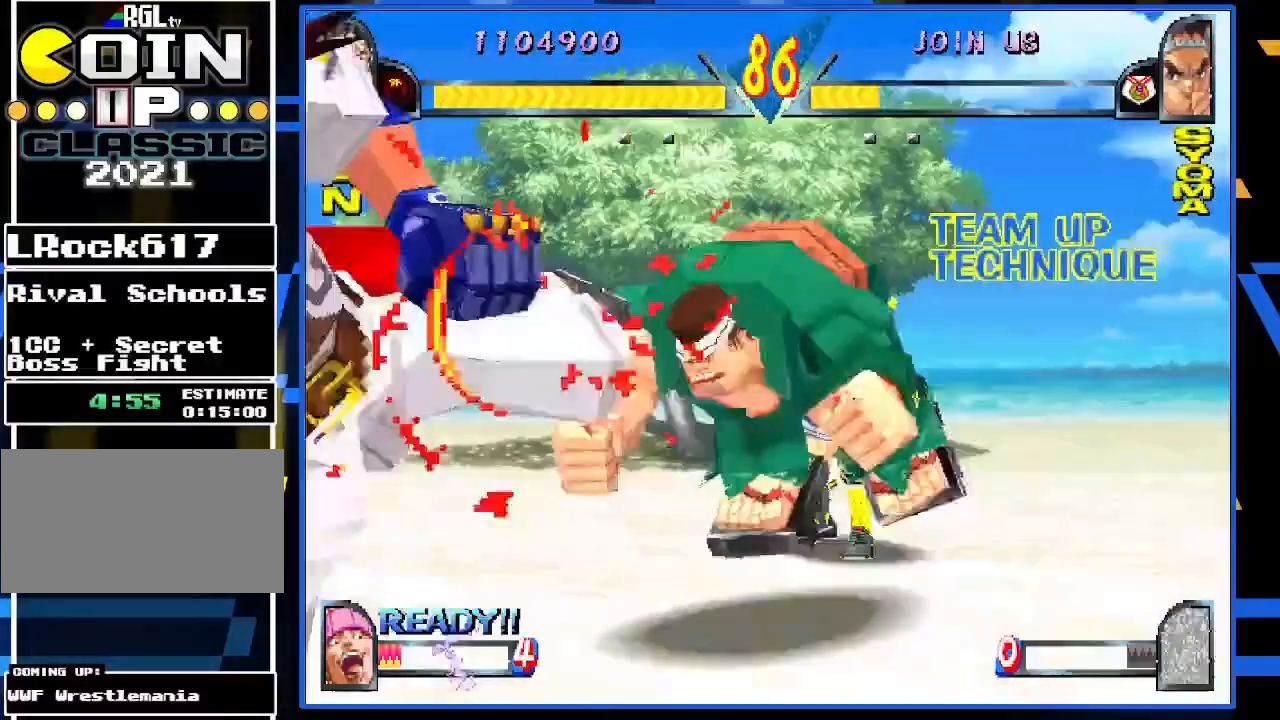
{"buttons": [], "left_stick": "left", "events": [[250, "left_stick", "center"], [383, "CIRCLE", "down"], [450, "CIRCLE", "up"], [483, "left_stick", "left"]]}
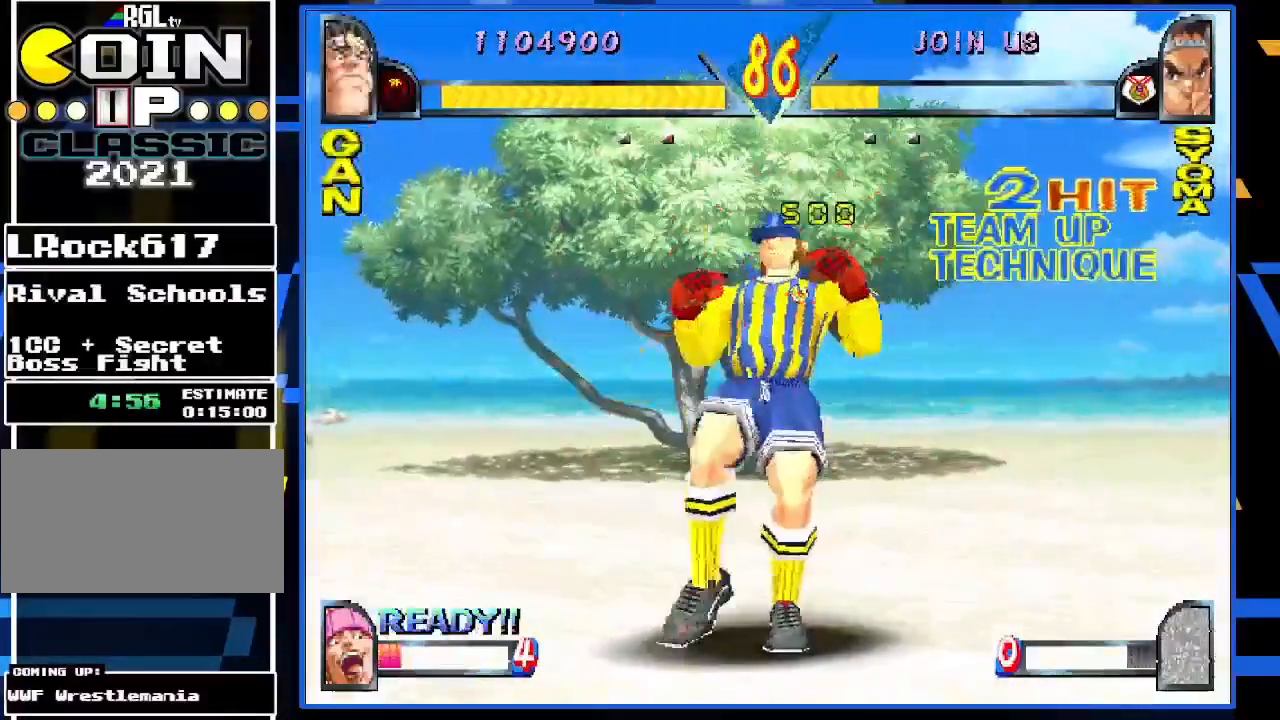
{"buttons": [], "left_stick": "left", "events": [[50, "CIRCLE", "down"], [117, "CIRCLE", "up"], [217, "CIRCLE", "down"], [283, "CIRCLE", "up"], [417, "CIRCLE", "down"], [450, "CIRCLE", "up"]]}
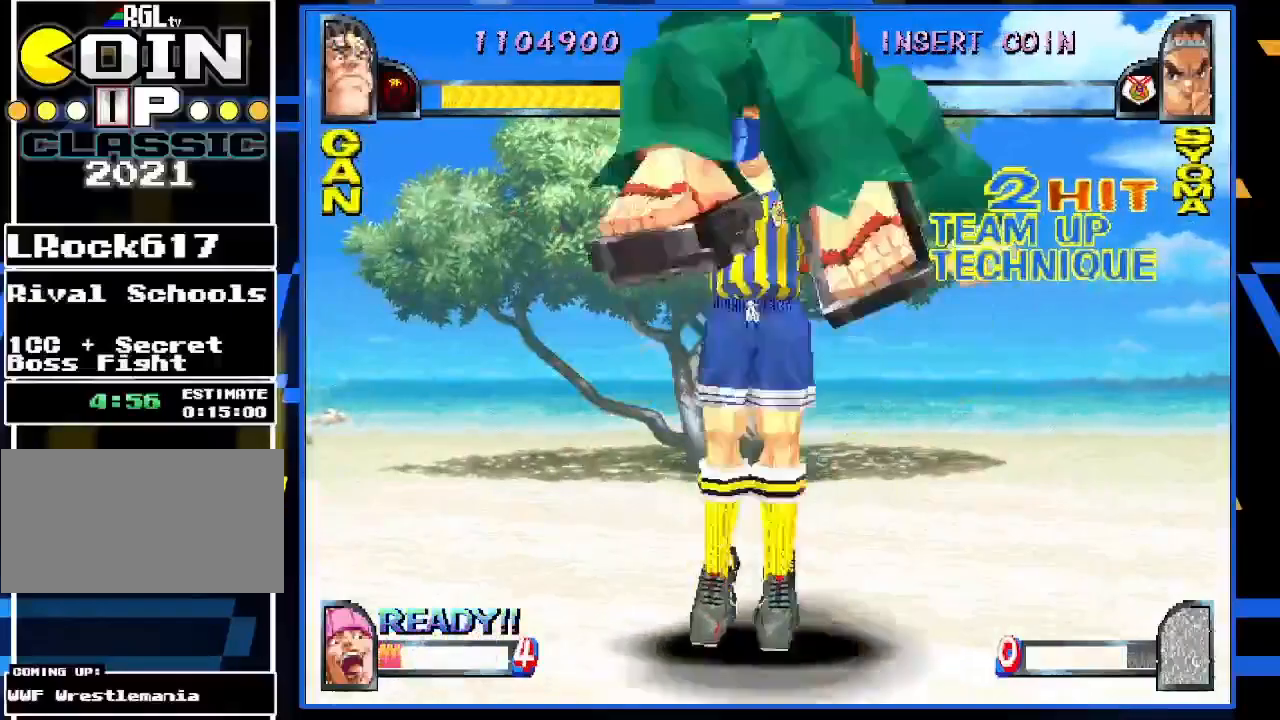
{"buttons": [], "left_stick": "center", "events": [[83, "CIRCLE", "down"], [117, "CIRCLE", "up"], [217, "CIRCLE", "down"], [317, "CIRCLE", "up"], [350, "CIRCLE", "down"], [383, "left_stick", "center"], [483, "CIRCLE", "up"]]}
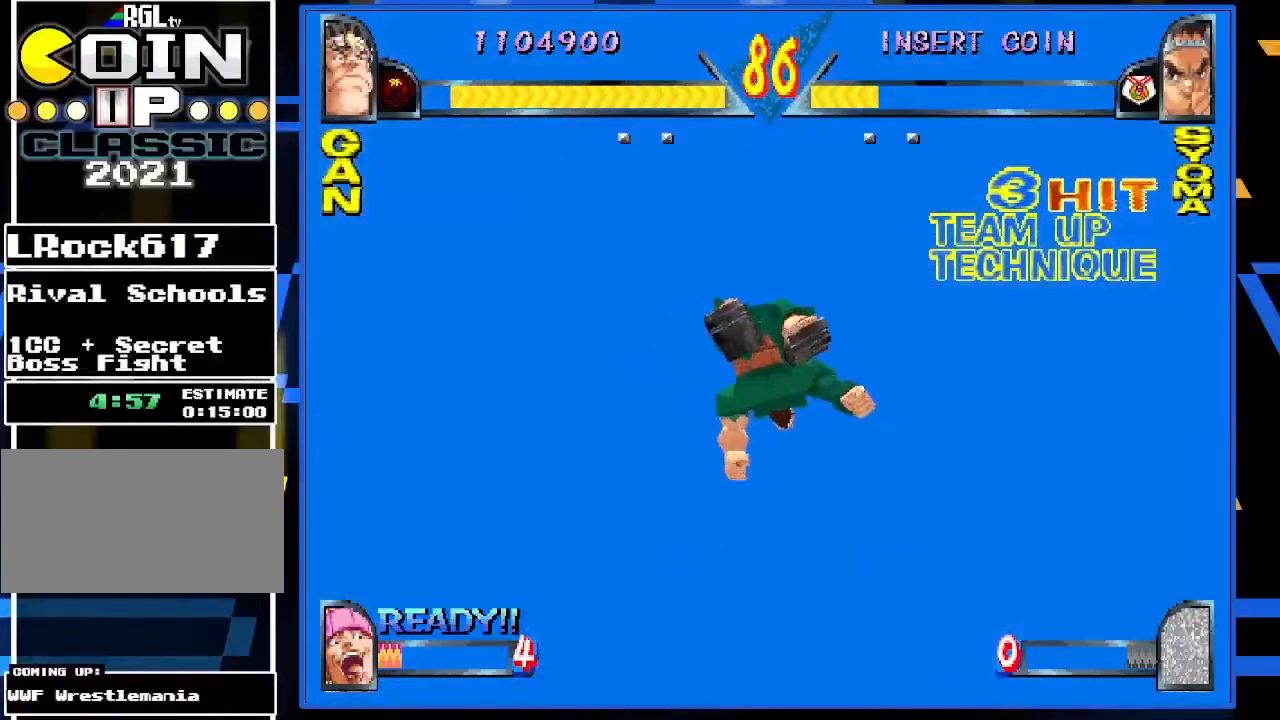
{"buttons": ["CIRCLE"], "left_stick": "center", "events": [[17, "CIRCLE", "down"], [17, "left_stick", "left"], [117, "CIRCLE", "up"], [117, "left_stick", "center"], [183, "CIRCLE", "down"], [183, "left_stick", "left"], [250, "CIRCLE", "up"], [250, "left_stick", "center"], [350, "CIRCLE", "down"], [350, "left_stick", "left"], [417, "CIRCLE", "up"], [417, "left_stick", "center"], [483, "CIRCLE", "down"]]}
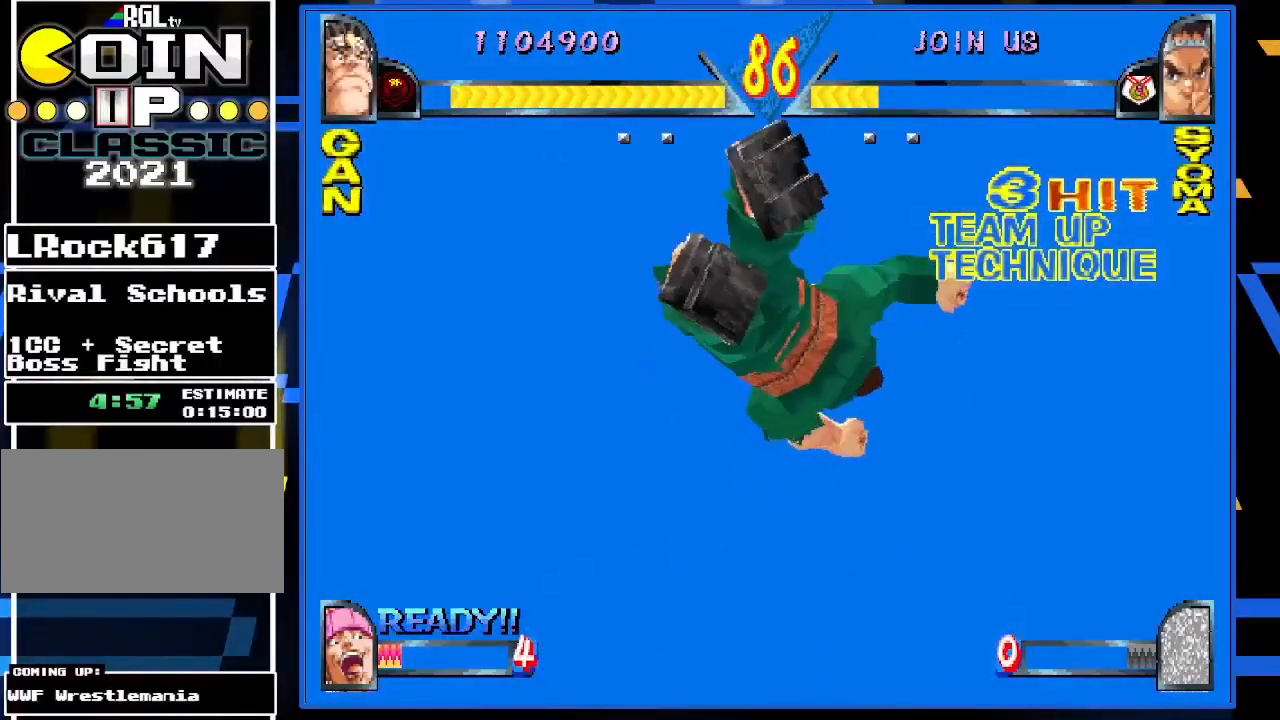
{"buttons": ["CIRCLE"], "left_stick": "center", "events": [[17, "left_stick", "left"], [83, "CIRCLE", "up"], [150, "CIRCLE", "down"], [217, "CIRCLE", "up"], [250, "left_stick", "center"], [283, "CIRCLE", "down"], [317, "left_stick", "left"], [383, "CIRCLE", "up"], [417, "left_stick", "center"], [483, "CIRCLE", "down"]]}
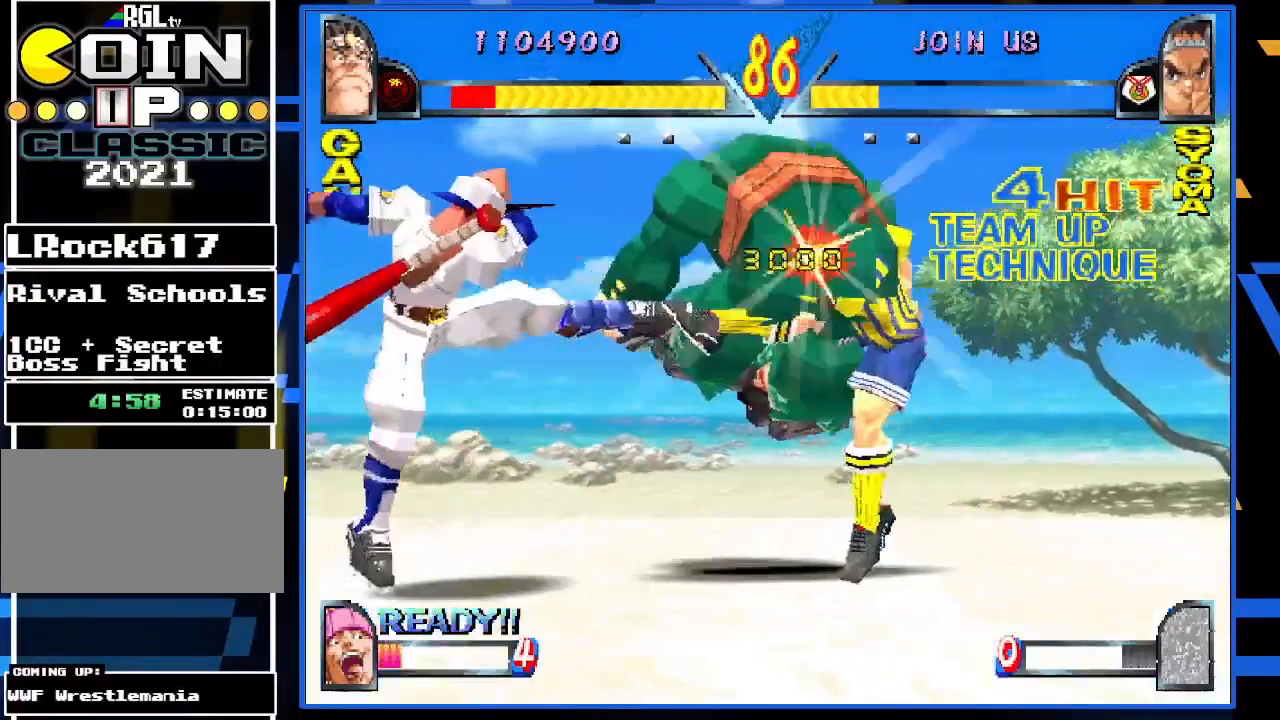
{"buttons": [], "left_stick": "left", "events": [[17, "CIRCLE", "up"], [17, "left_stick", "left"], [83, "left_stick", "center"], [117, "CIRCLE", "down"], [183, "CIRCLE", "up"], [183, "left_stick", "left"]]}
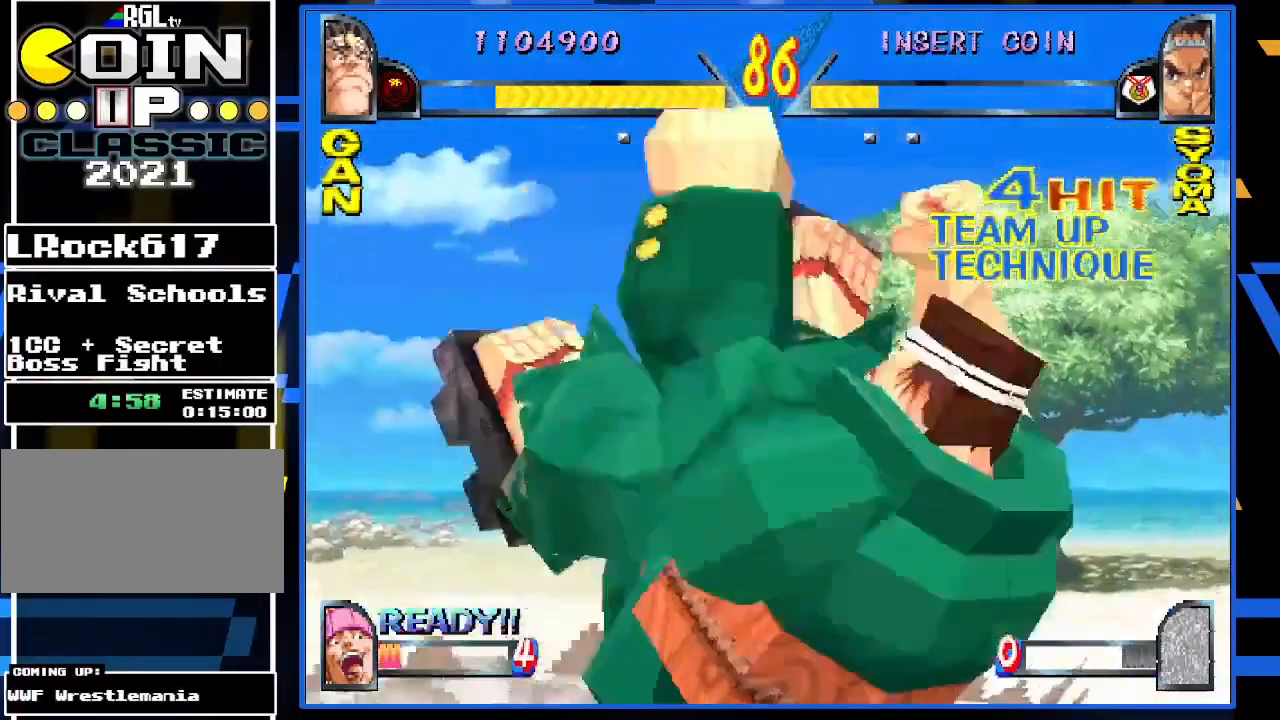
{"buttons": [], "left_stick": "left", "events": []}
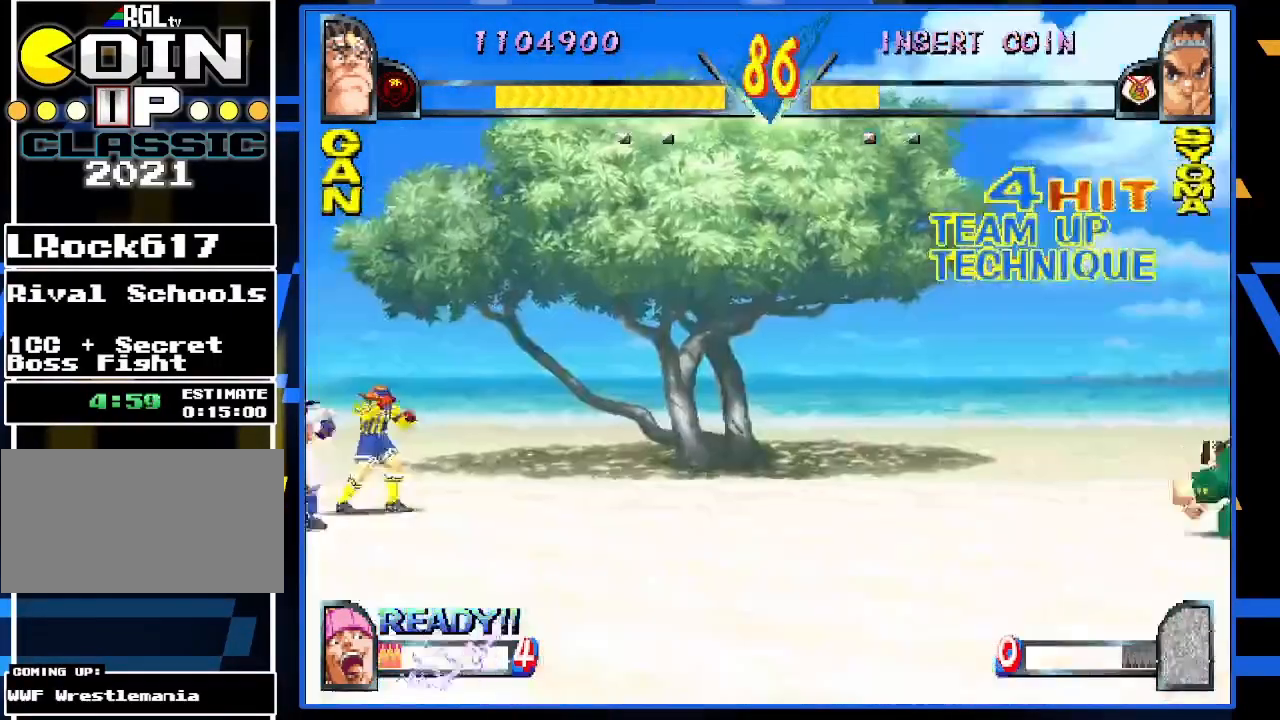
{"buttons": [], "left_stick": "left", "events": []}
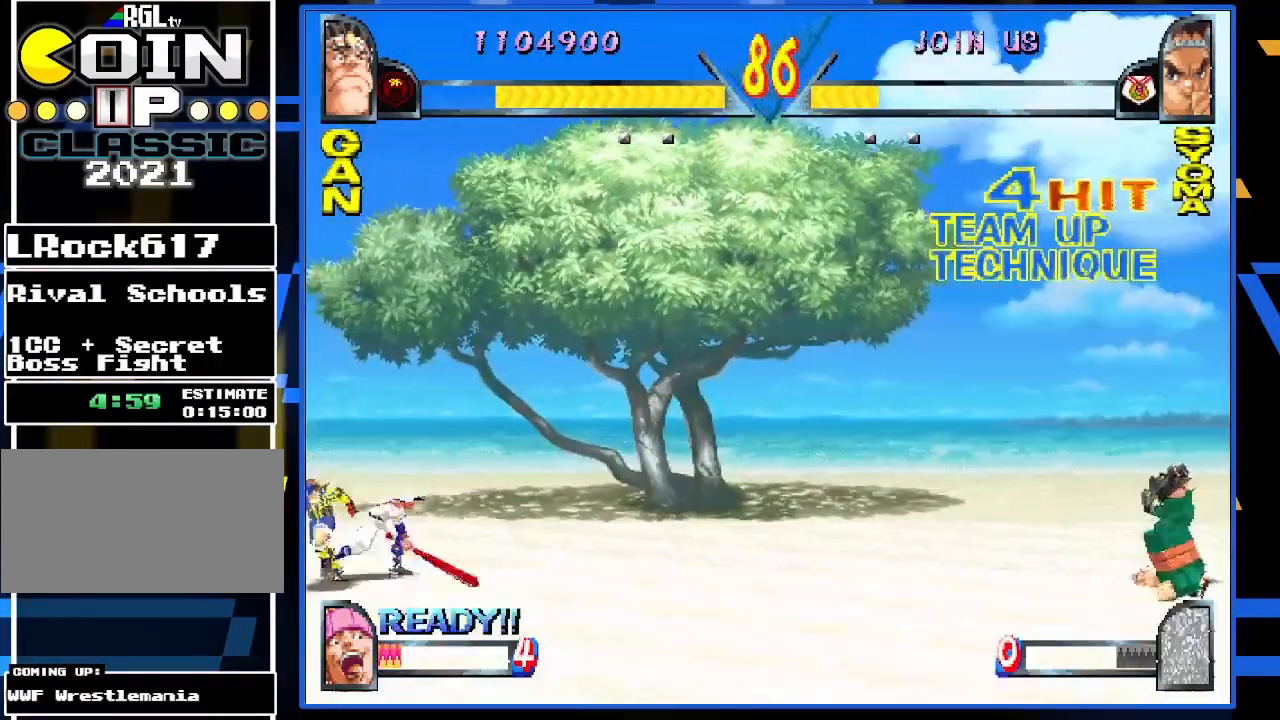
{"buttons": [], "left_stick": "left", "events": []}
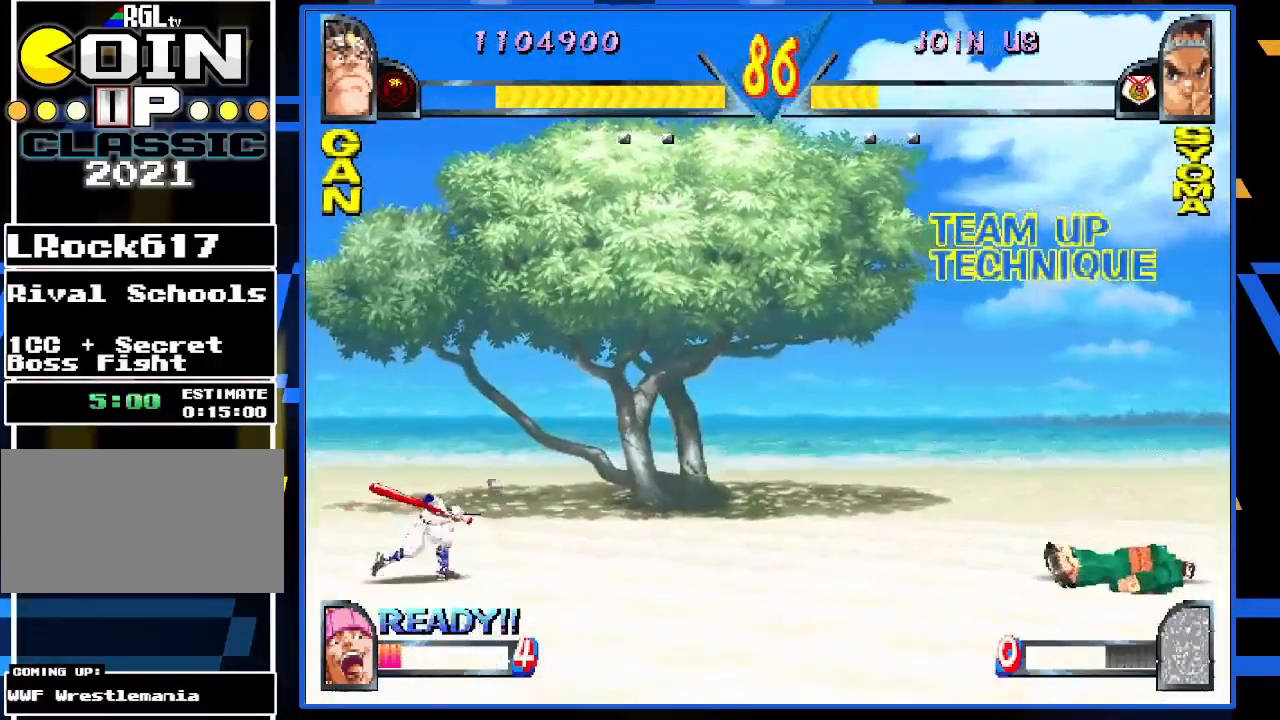
{"buttons": [], "left_stick": "center", "events": [[483, "left_stick", "center"]]}
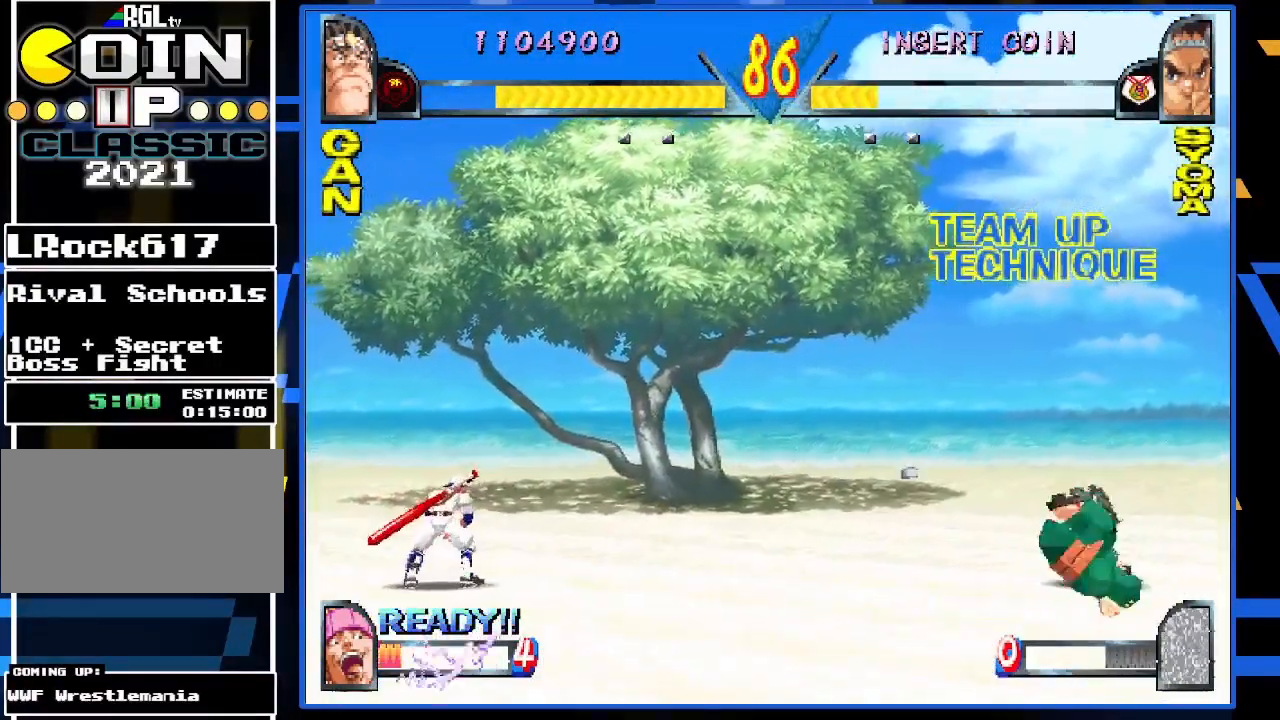
{"buttons": [], "left_stick": "left", "events": [[150, "left_stick", "left"], [250, "left_stick", "center"], [317, "left_stick", "left"]]}
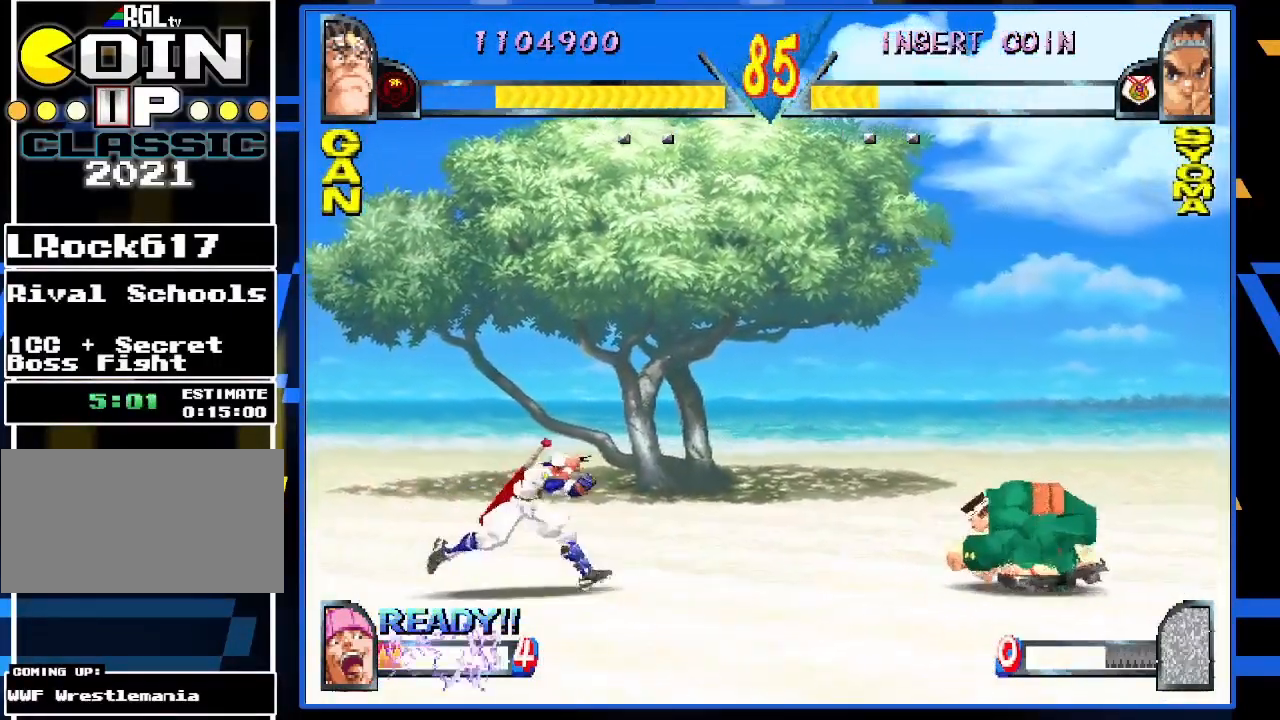
{"buttons": [], "left_stick": "center", "events": [[150, "left_stick", "center"], [333, "left_stick", "left"], [400, "CIRCLE", "down"], [400, "TRIANGLE", "down"], [400, "left_stick", "center"], [433, "CIRCLE", "up"], [433, "TRIANGLE", "up"]]}
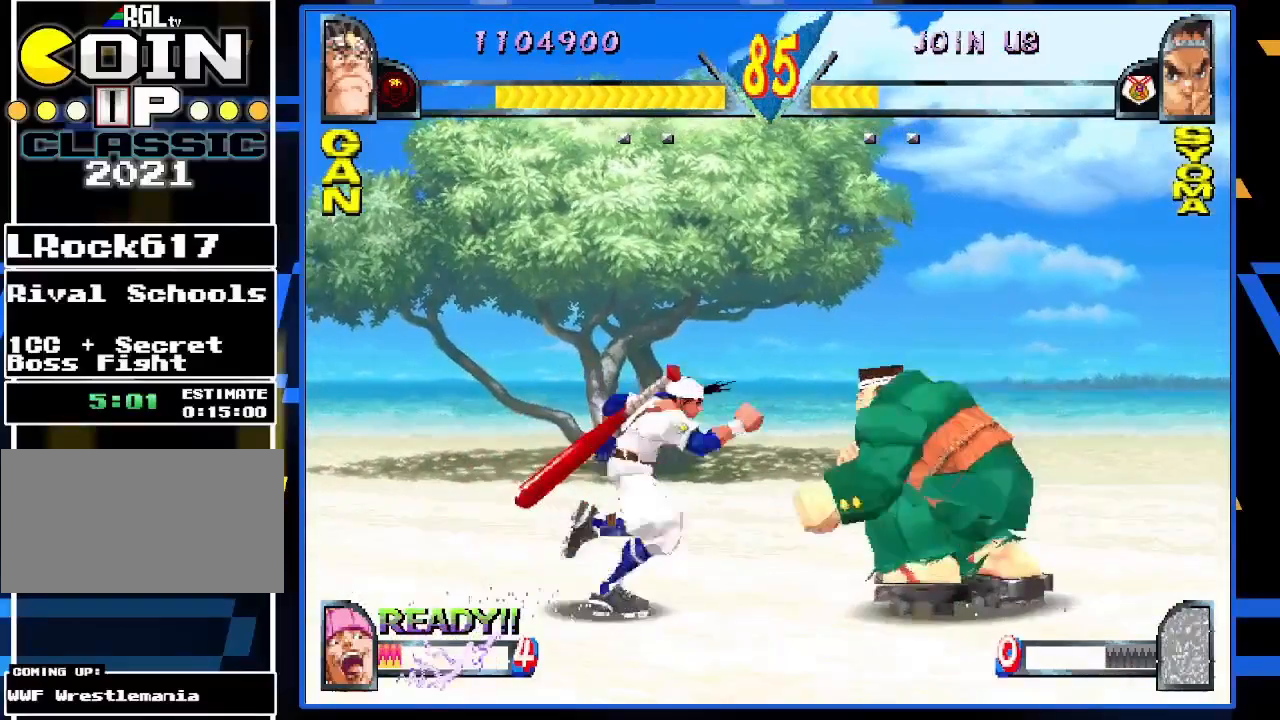
{"buttons": [], "left_stick": "center", "events": []}
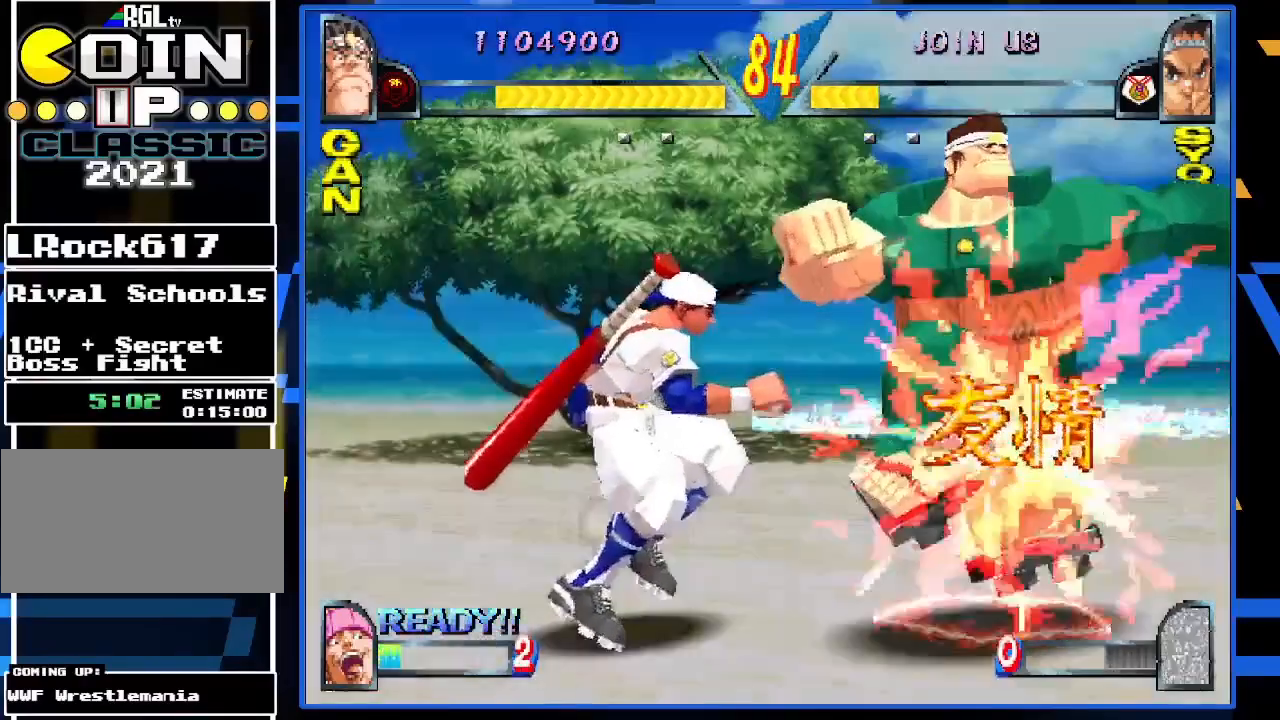
{"buttons": [], "left_stick": "center", "events": []}
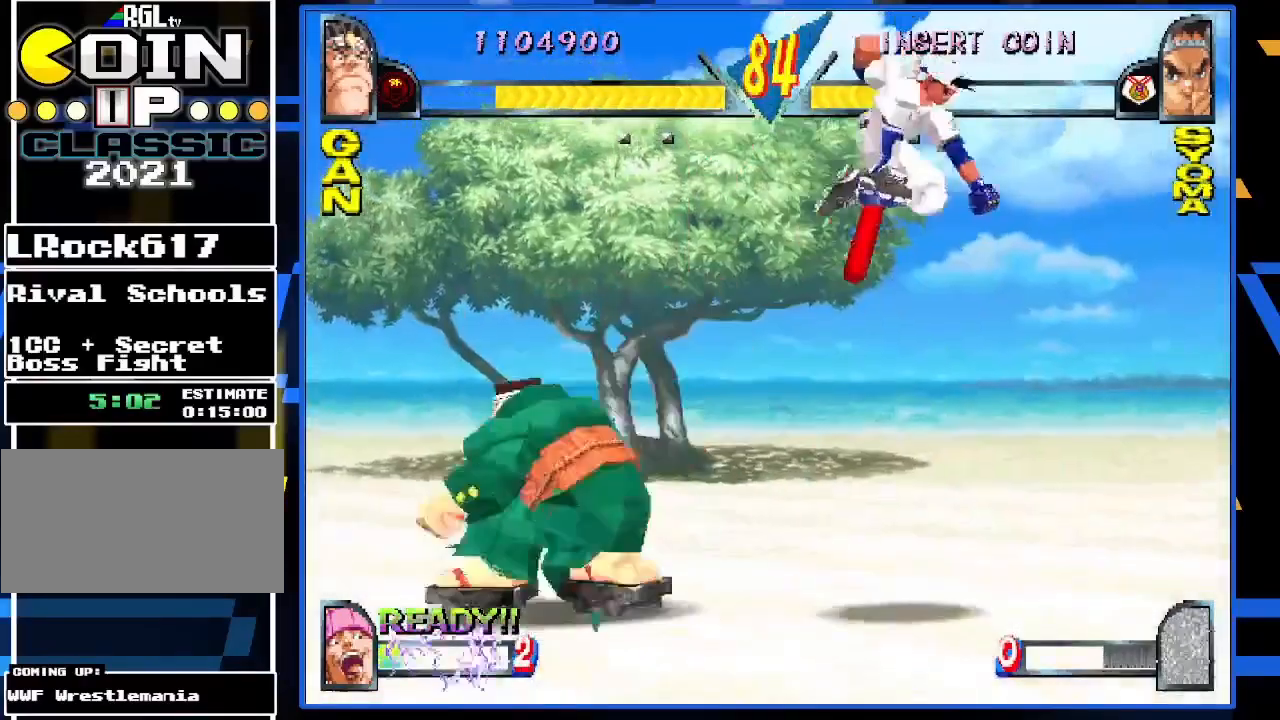
{"buttons": [], "left_stick": "left", "events": [[150, "left_stick", "right"], [217, "left_stick", "left"], [317, "left_stick", "center"], [383, "left_stick", "left"]]}
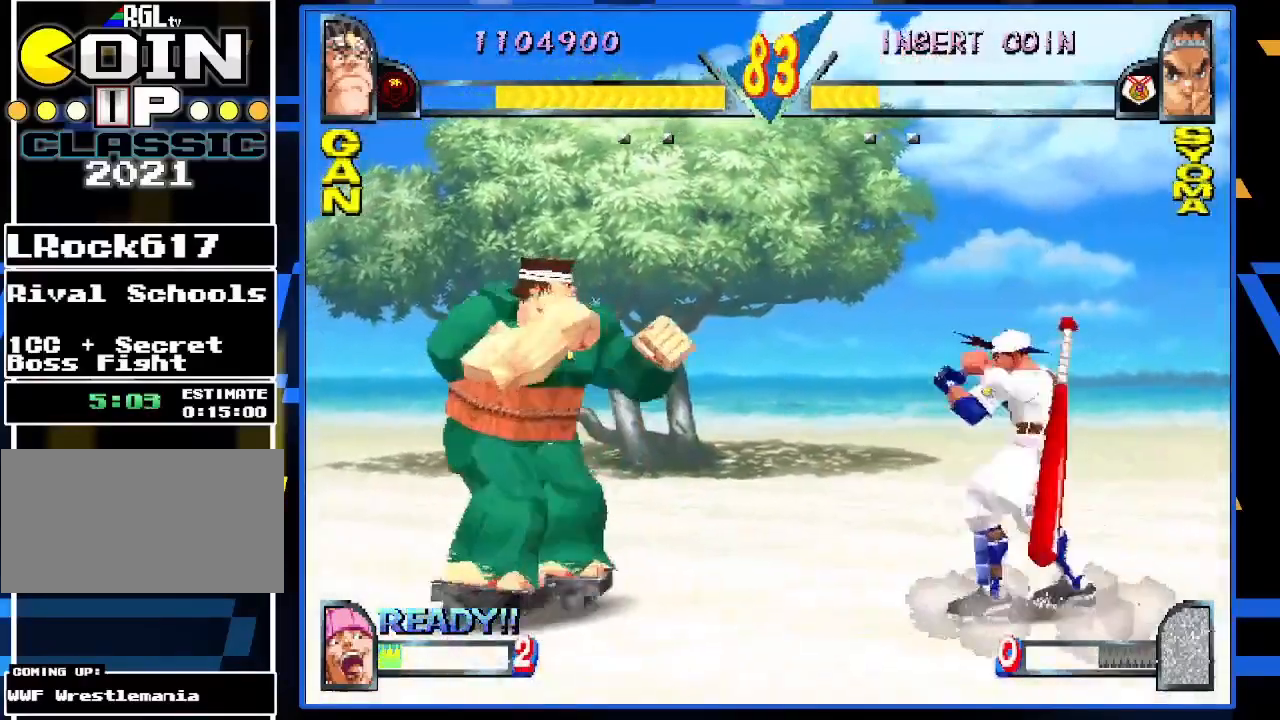
{"buttons": [], "left_stick": "left", "events": [[250, "left_stick", "center"], [333, "left_stick", "left"]]}
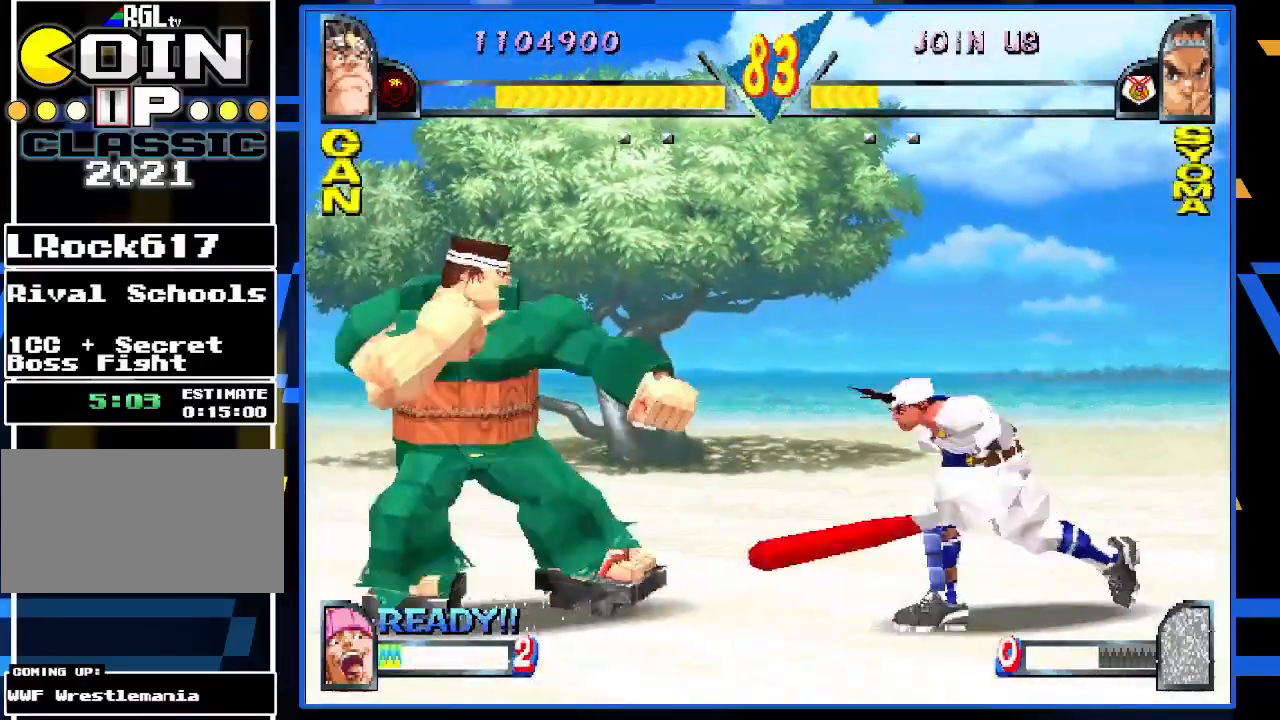
{"buttons": [], "left_stick": "right", "events": [[250, "left_stick", "center"], [317, "left_stick", "right"]]}
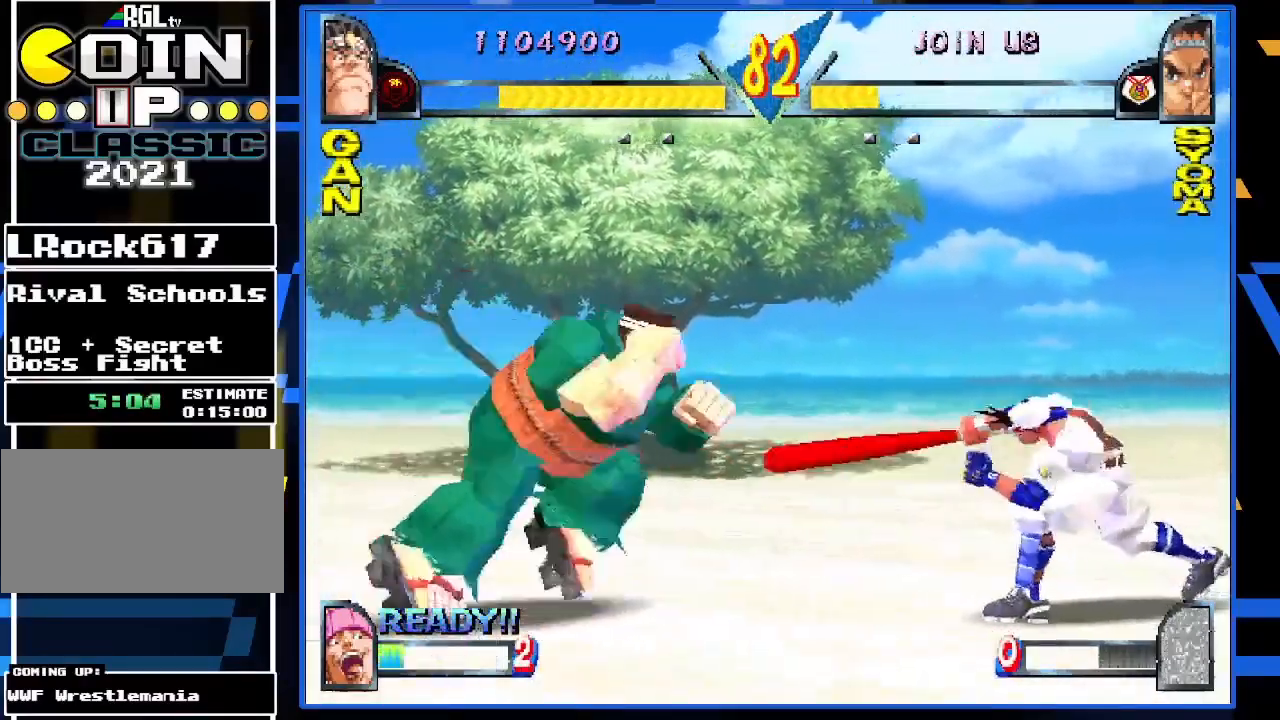
{"buttons": ["CIRCLE"], "left_stick": "down", "events": [[317, "CIRCLE", "down"], [317, "left_stick", "center"], [350, "CIRCLE", "up"], [417, "CIRCLE", "down"], [483, "left_stick", "down"]]}
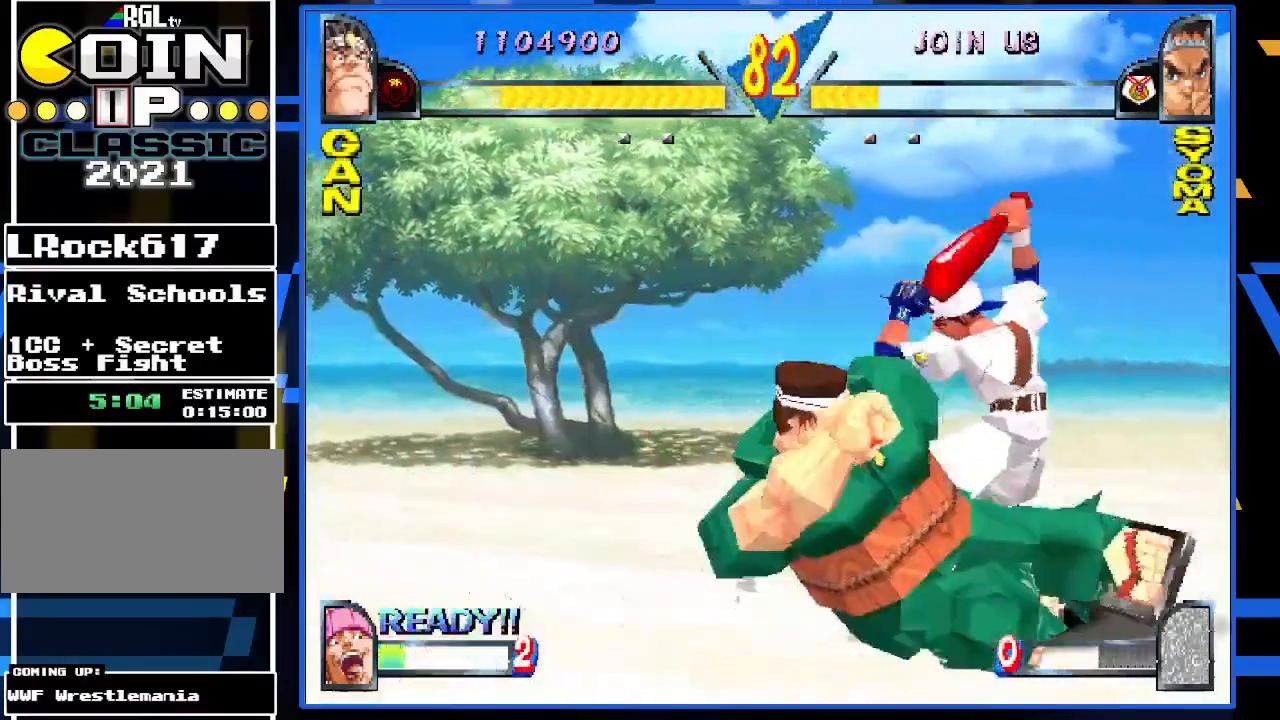
{"buttons": [], "left_stick": "left", "events": [[50, "CIRCLE", "up"], [150, "R1", "down"], [250, "R1", "up"], [317, "left_stick", "center"], [483, "left_stick", "left"]]}
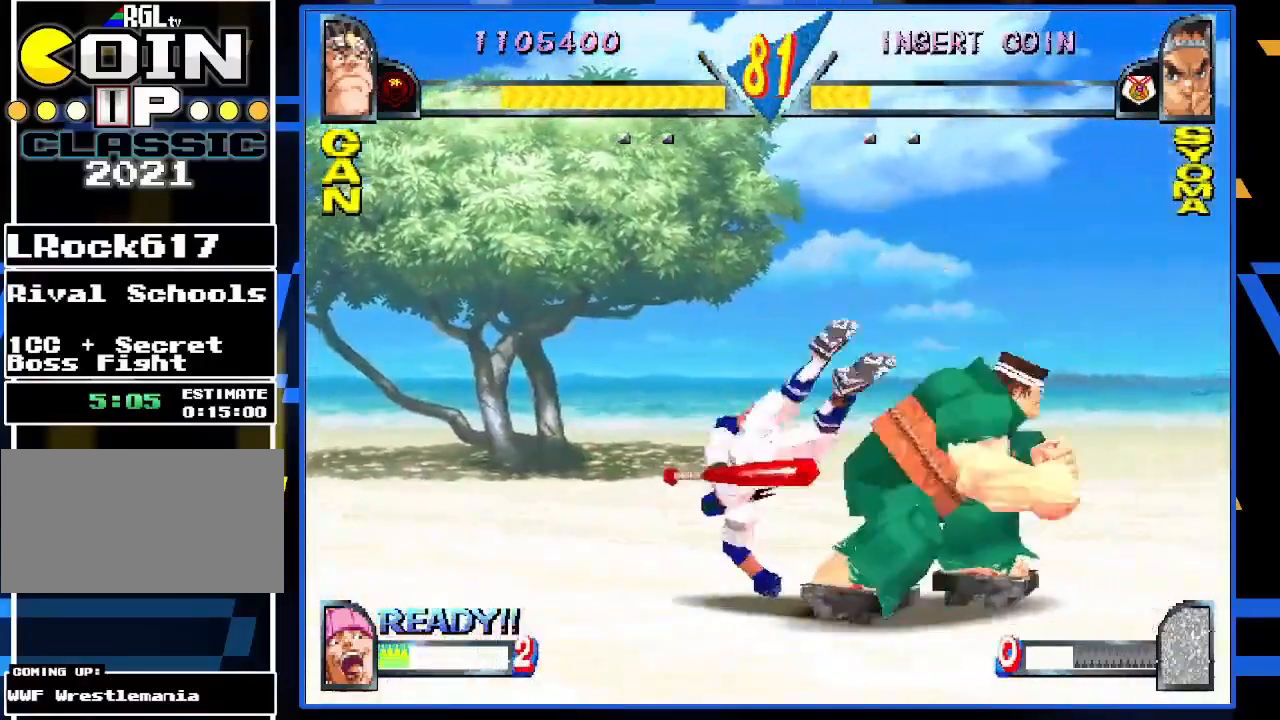
{"buttons": [], "left_stick": "center", "events": [[450, "left_stick", "center"]]}
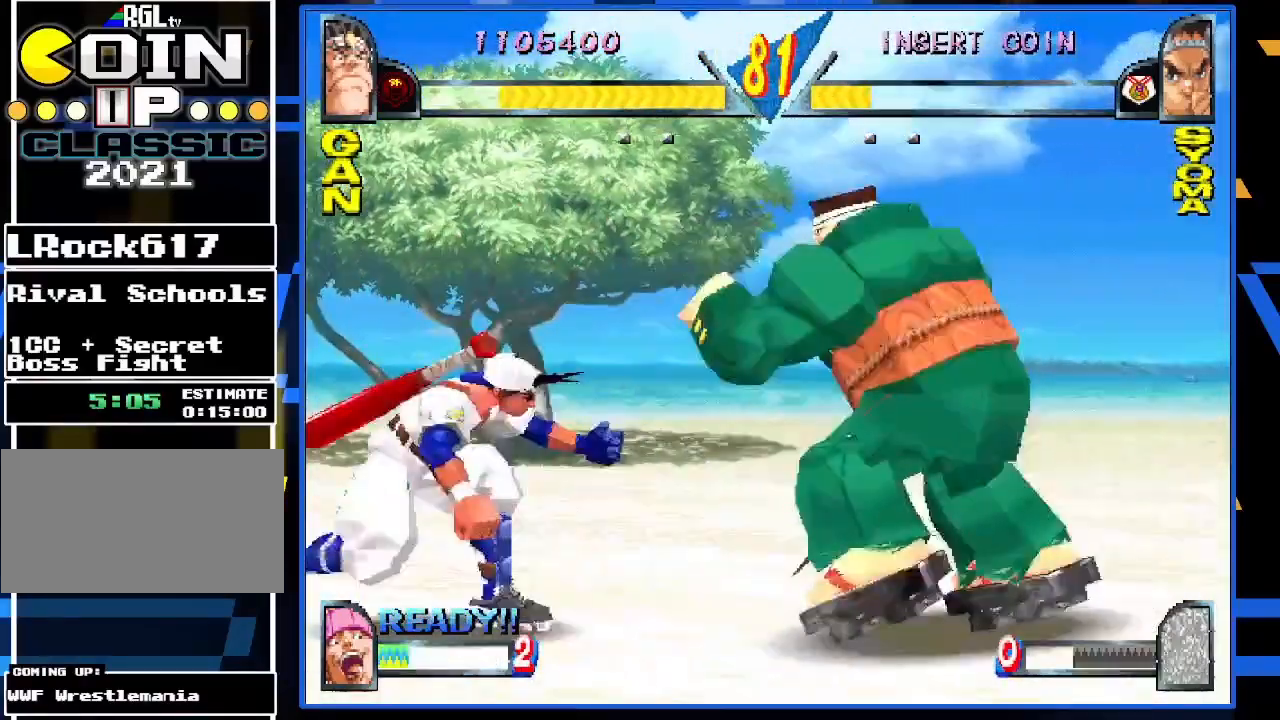
{"buttons": ["CIRCLE"], "left_stick": "down", "events": [[50, "CIRCLE", "down"], [183, "CIRCLE", "up"], [283, "CIRCLE", "down"], [400, "CIRCLE", "up"], [433, "CIRCLE", "down"], [433, "left_stick", "down"]]}
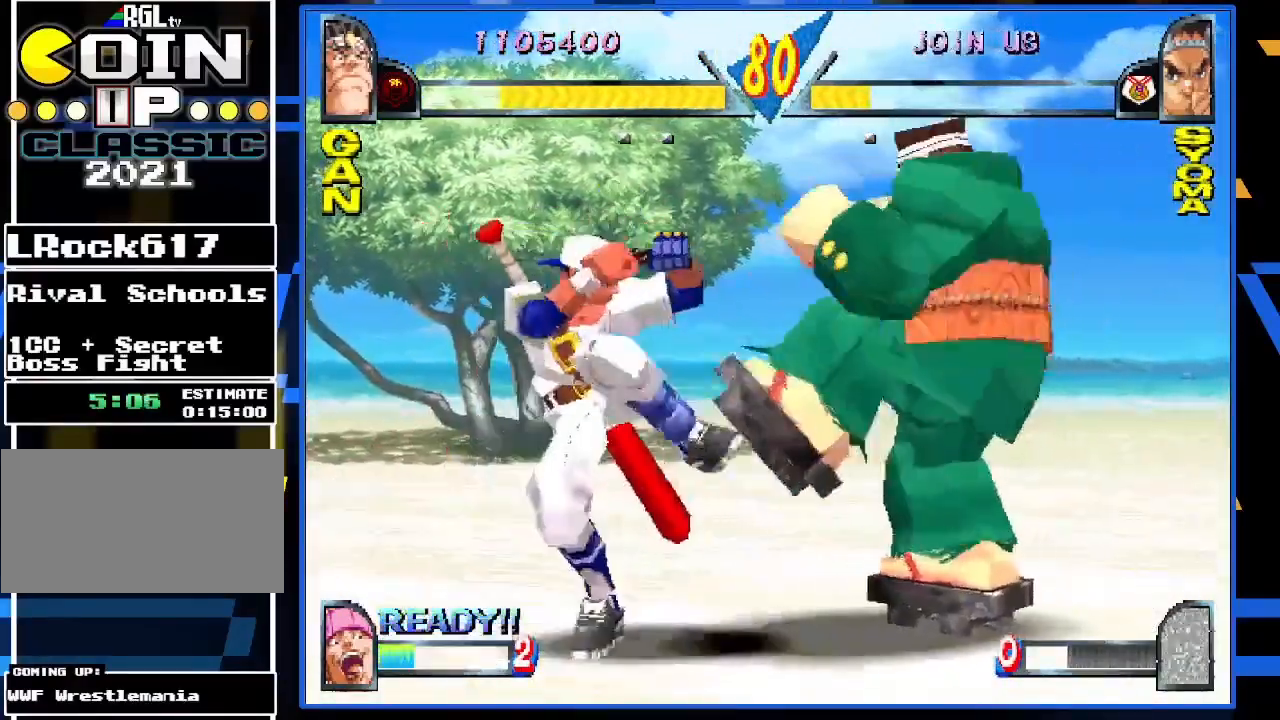
{"buttons": [], "left_stick": "right", "events": [[17, "CIRCLE", "up"], [83, "R1", "down"], [217, "R1", "up"], [250, "left_stick", "center"], [367, "left_stick", "left"], [450, "left_stick", "right"]]}
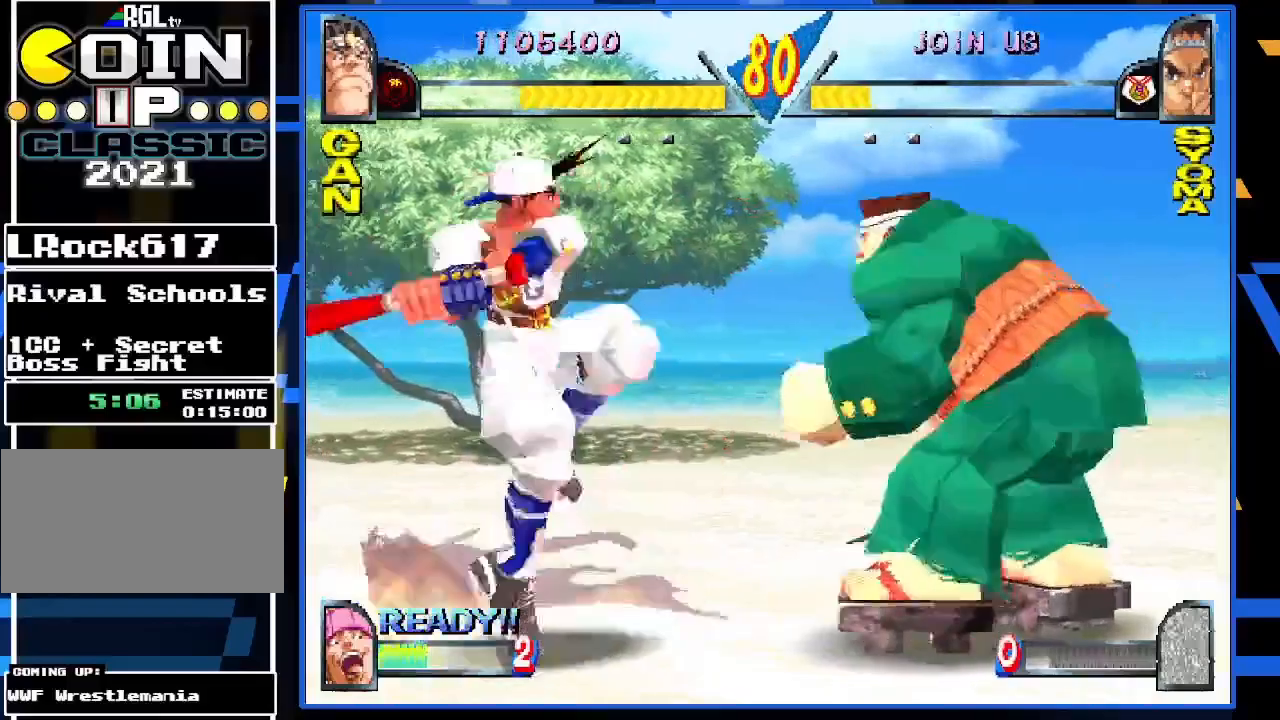
{"buttons": [], "left_stick": "right", "events": []}
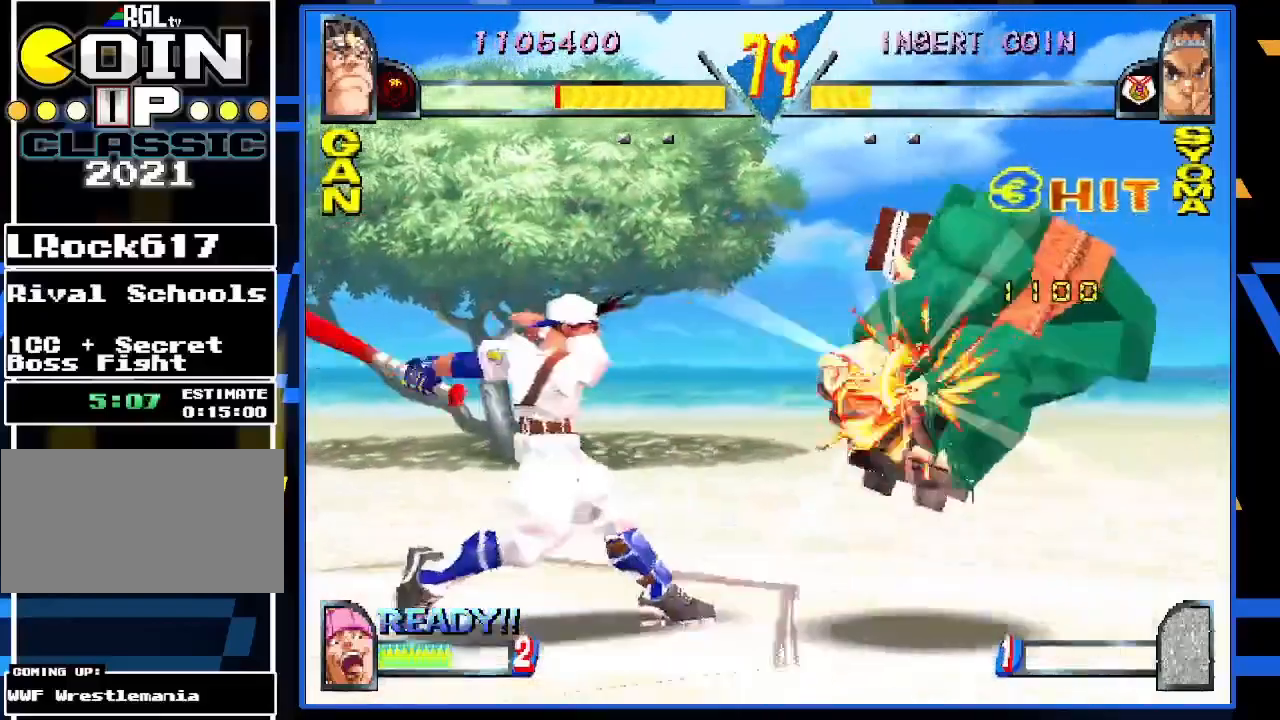
{"buttons": ["CIRCLE"], "left_stick": "right", "events": [[283, "CIRCLE", "down"], [417, "CIRCLE", "up"], [483, "CIRCLE", "down"]]}
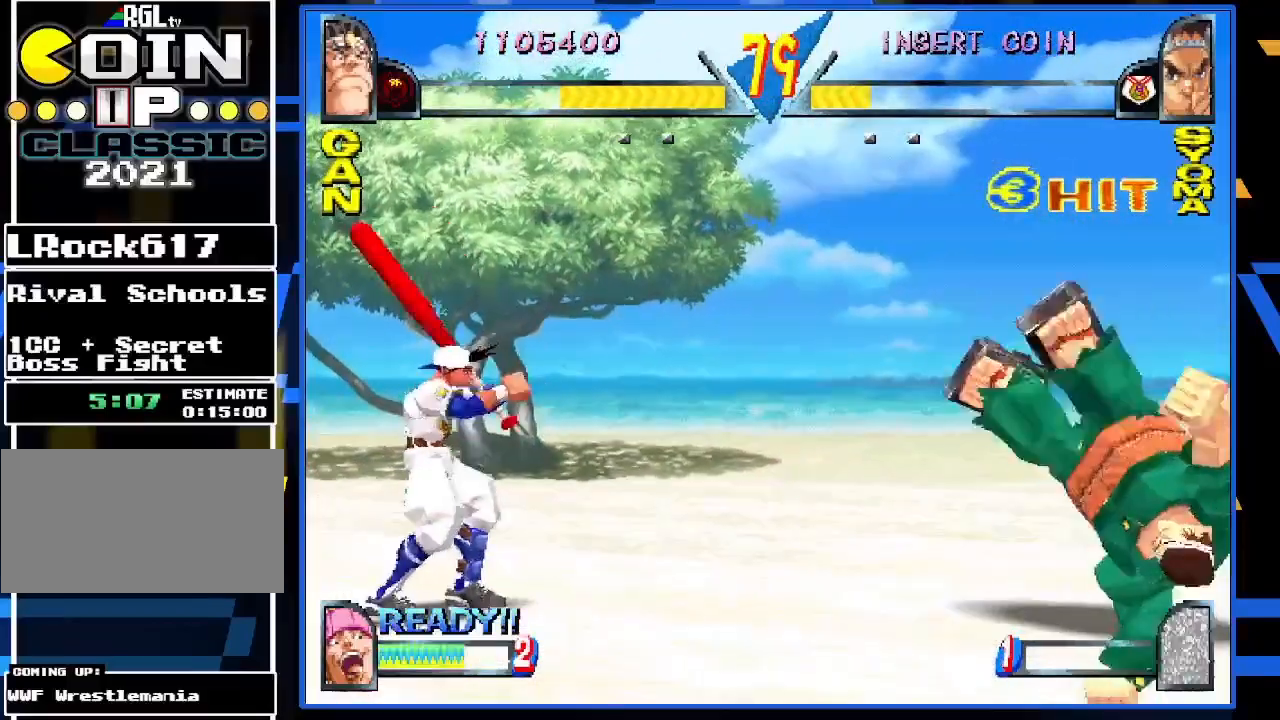
{"buttons": [], "left_stick": "center", "events": [[50, "CIRCLE", "up"], [250, "left_stick", "center"]]}
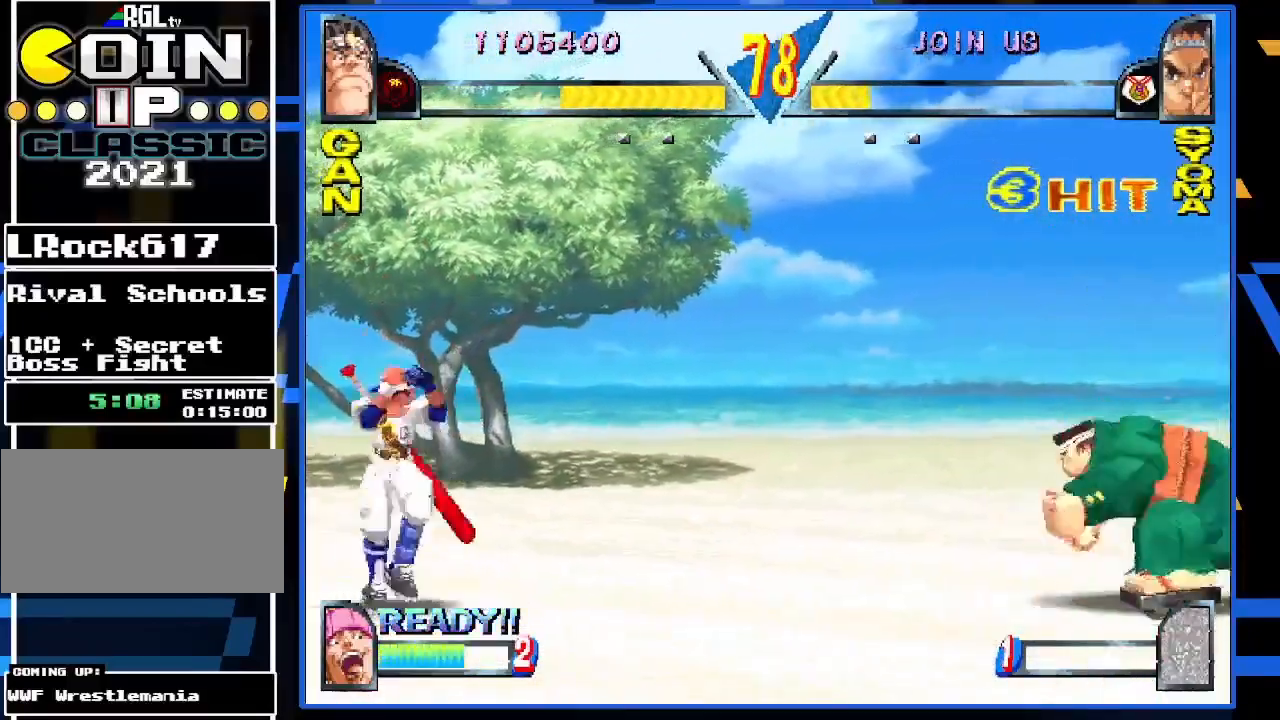
{"buttons": [], "left_stick": "right", "events": [[117, "left_stick", "left"], [183, "left_stick", "center"], [250, "left_stick", "left"], [433, "left_stick", "center"], [483, "left_stick", "right"]]}
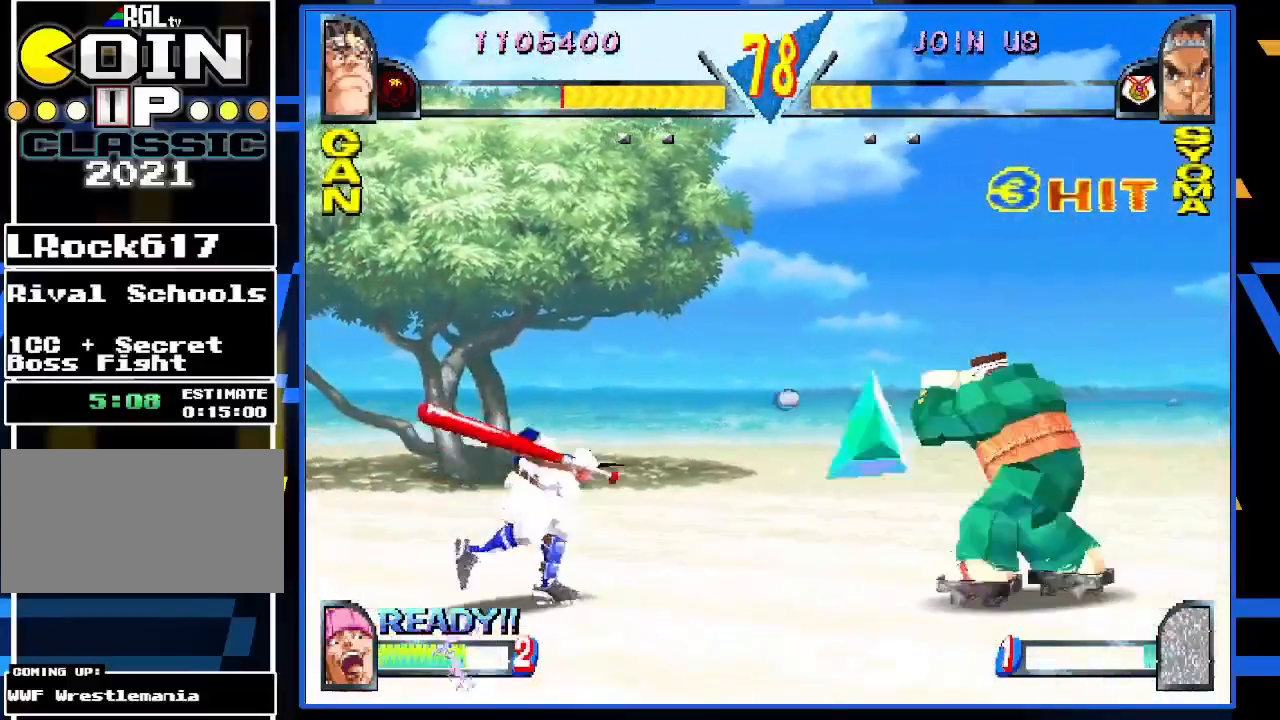
{"buttons": [], "left_stick": "center", "events": [[483, "left_stick", "center"]]}
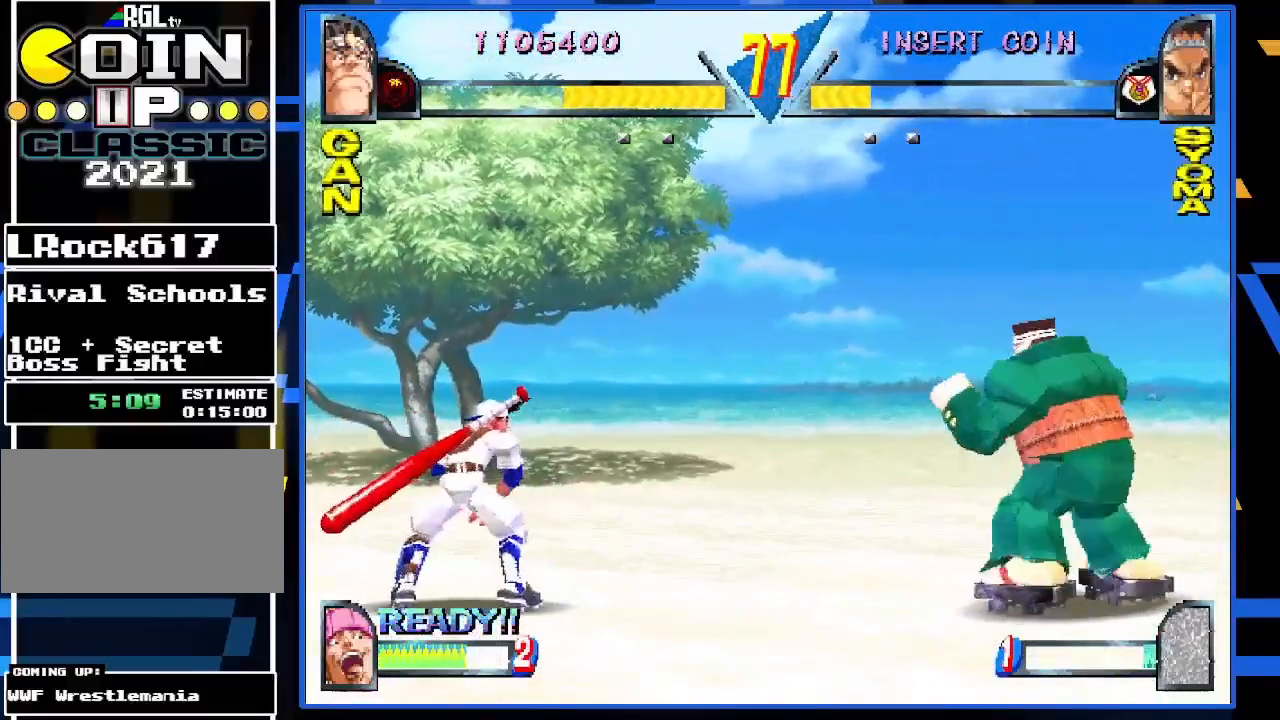
{"buttons": [], "left_stick": "left", "events": [[150, "left_stick", "left"]]}
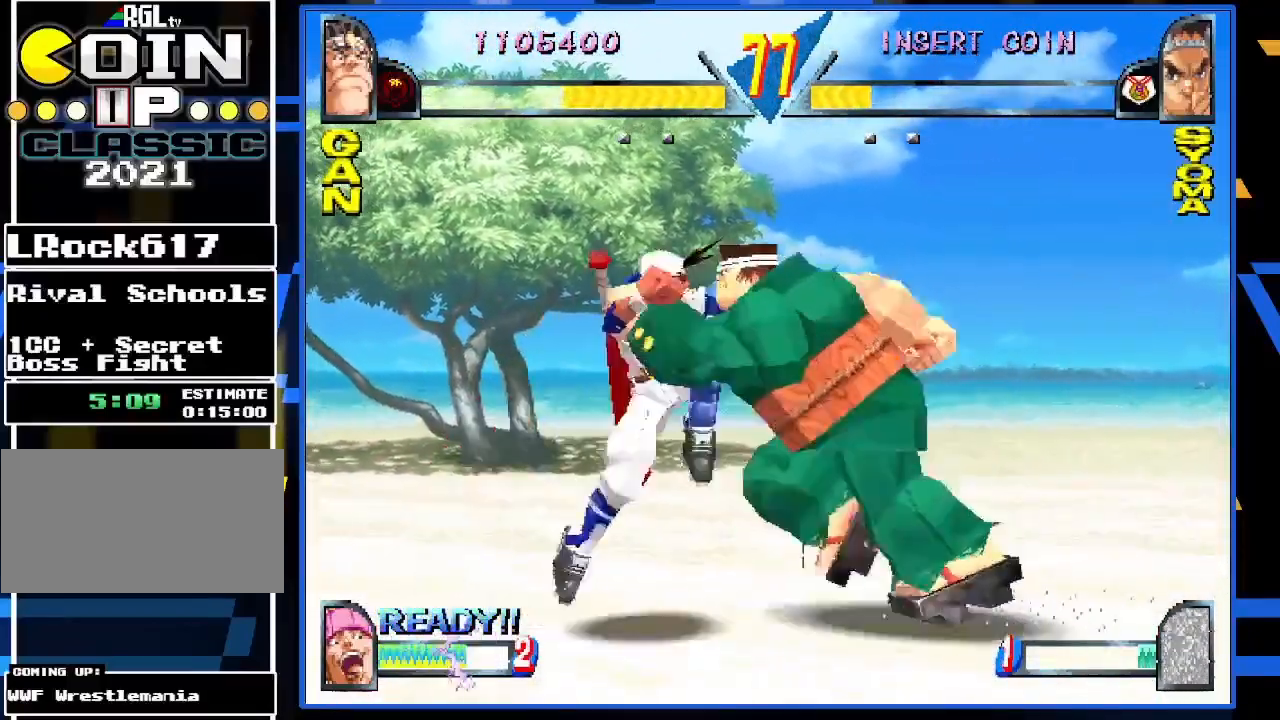
{"buttons": [], "left_stick": "center", "events": [[17, "CIRCLE", "down"], [17, "left_stick", "center"], [150, "CIRCLE", "up"], [233, "CIRCLE", "down"], [233, "left_stick", "down"], [317, "CIRCLE", "up"], [467, "left_stick", "center"]]}